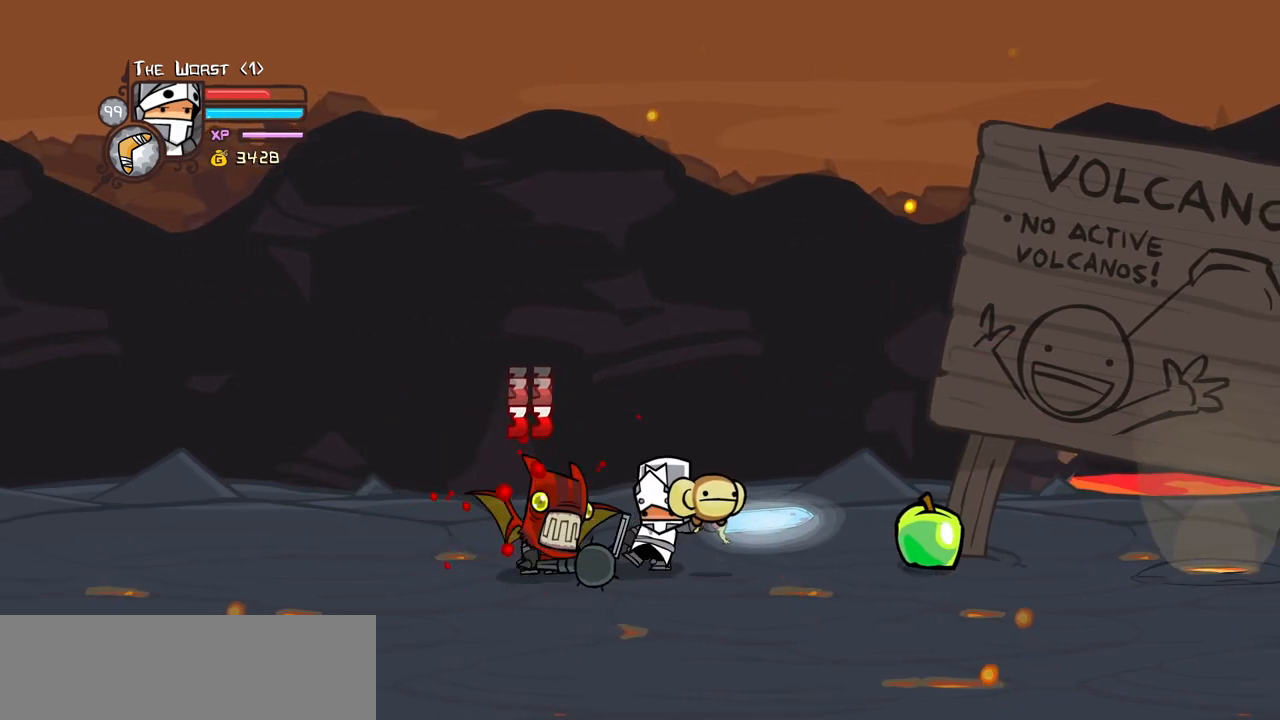
Gameplay with keyboard; each line is a JSON object with the keys held at the frame after it. "events" lists presses ("down") and releases ("up") of "block", "down", "heavy", "item", "iteml", "itemr", "jump", "left", "light", "magic", "right" and "up" between this image and that frame as [ms after this image, input, new state], when the widget could be followed in between. No other keys are recorded. Mouse input is not recorded. Key names are as the overlay labels them; some are game actions (e.g. jump) rather than physical keys.
{"keys": ["heavy"], "events": [[150, "heavy", "down"], [150, "light", "up"]]}
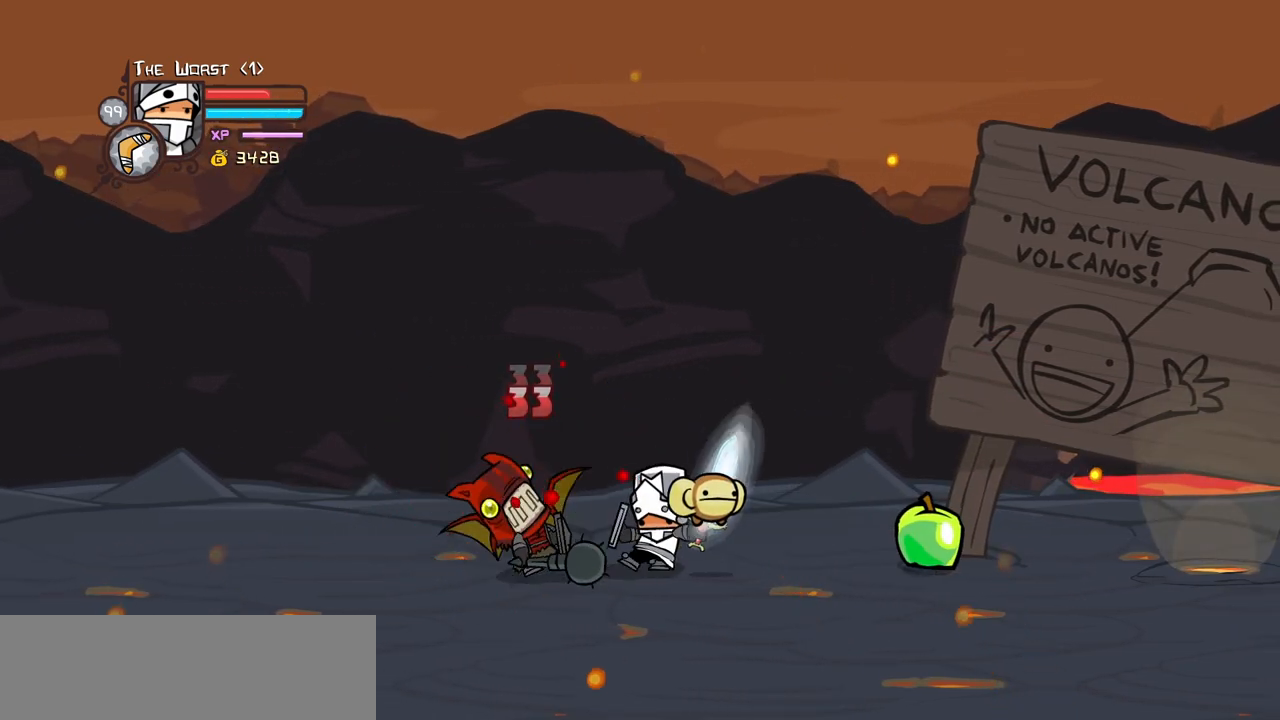
{"keys": ["heavy", "right"], "events": [[67, "heavy", "up"], [117, "heavy", "down"], [300, "heavy", "up"], [350, "heavy", "down"], [400, "right", "down"]]}
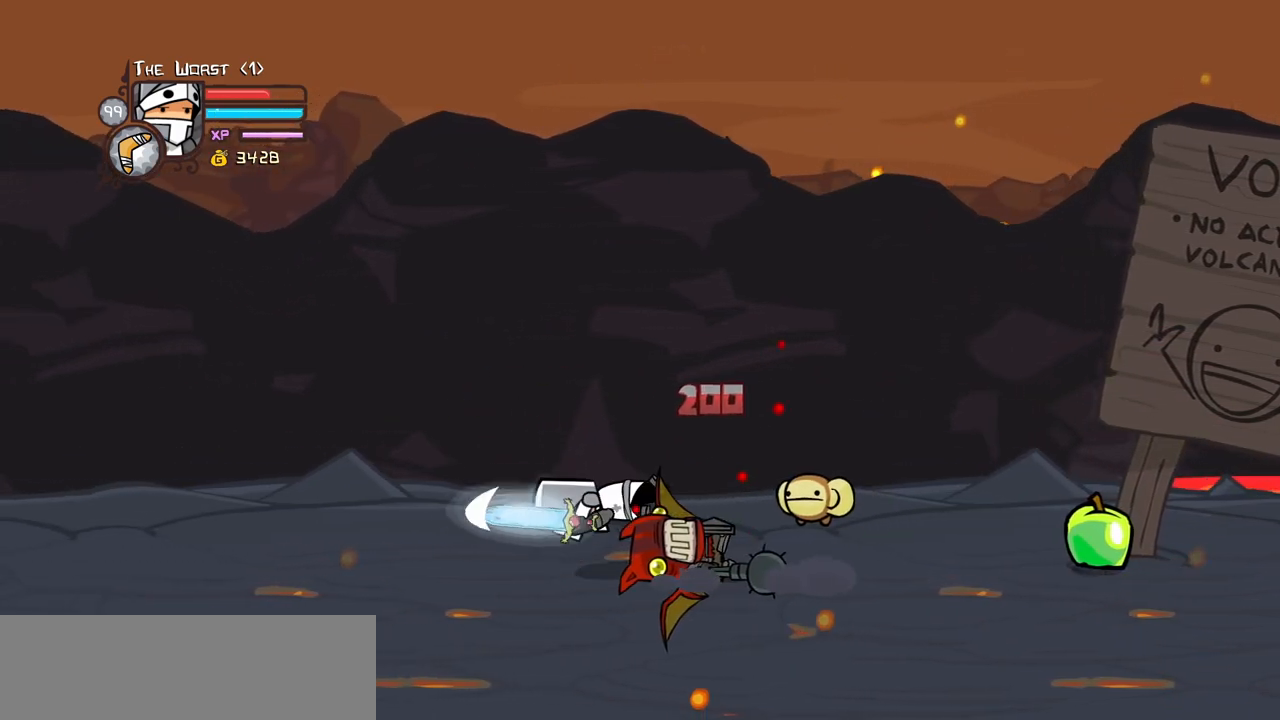
{"keys": ["right"], "events": [[133, "heavy", "up"]]}
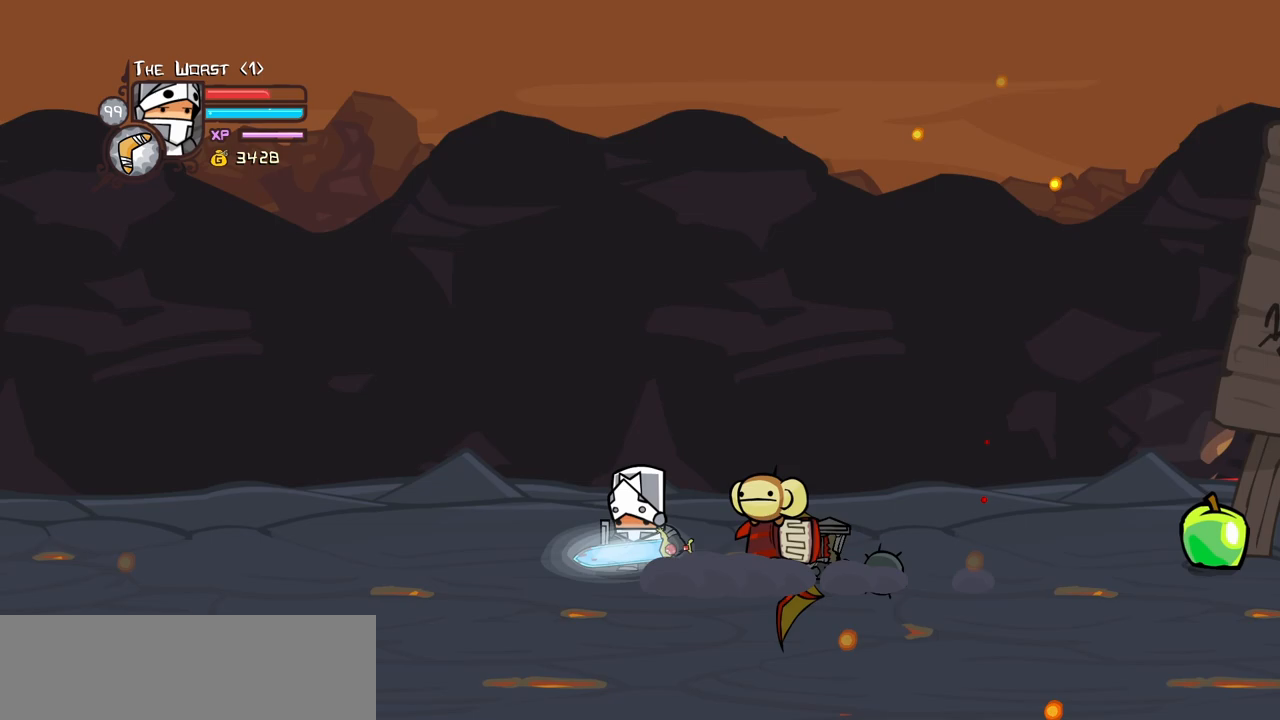
{"keys": ["right"], "events": []}
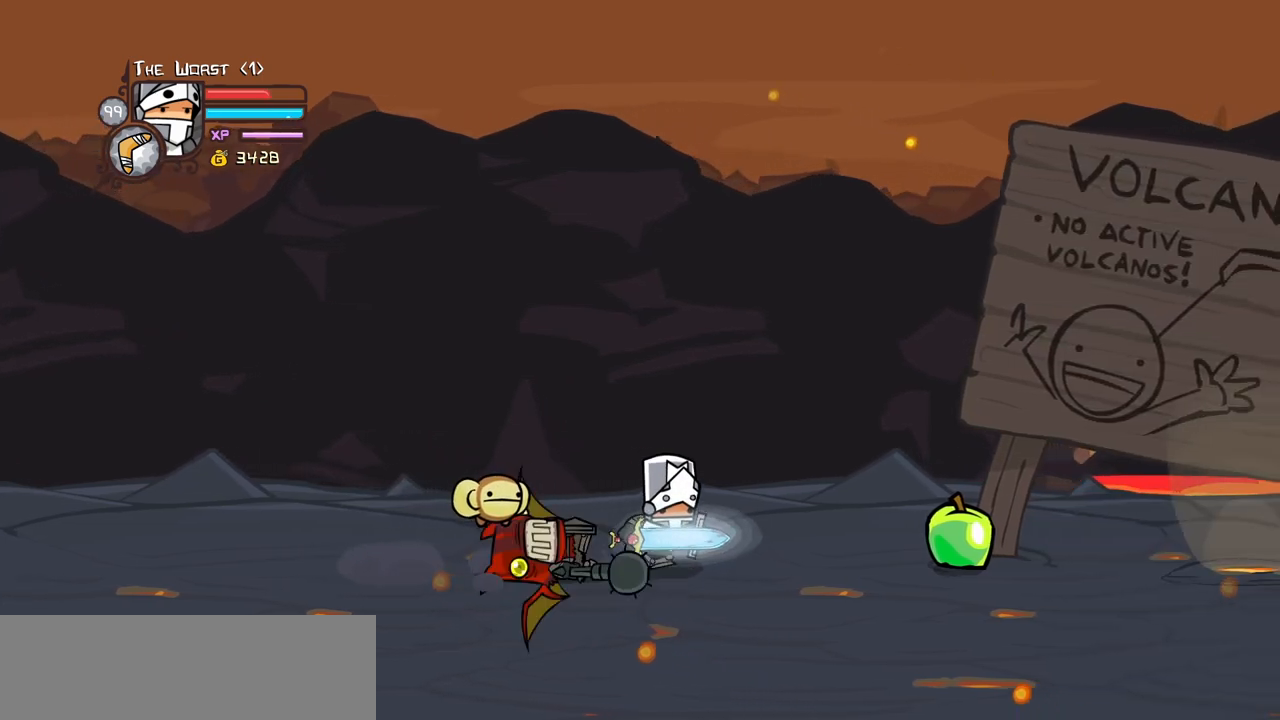
{"keys": ["left"], "events": [[400, "left", "down"], [500, "right", "up"]]}
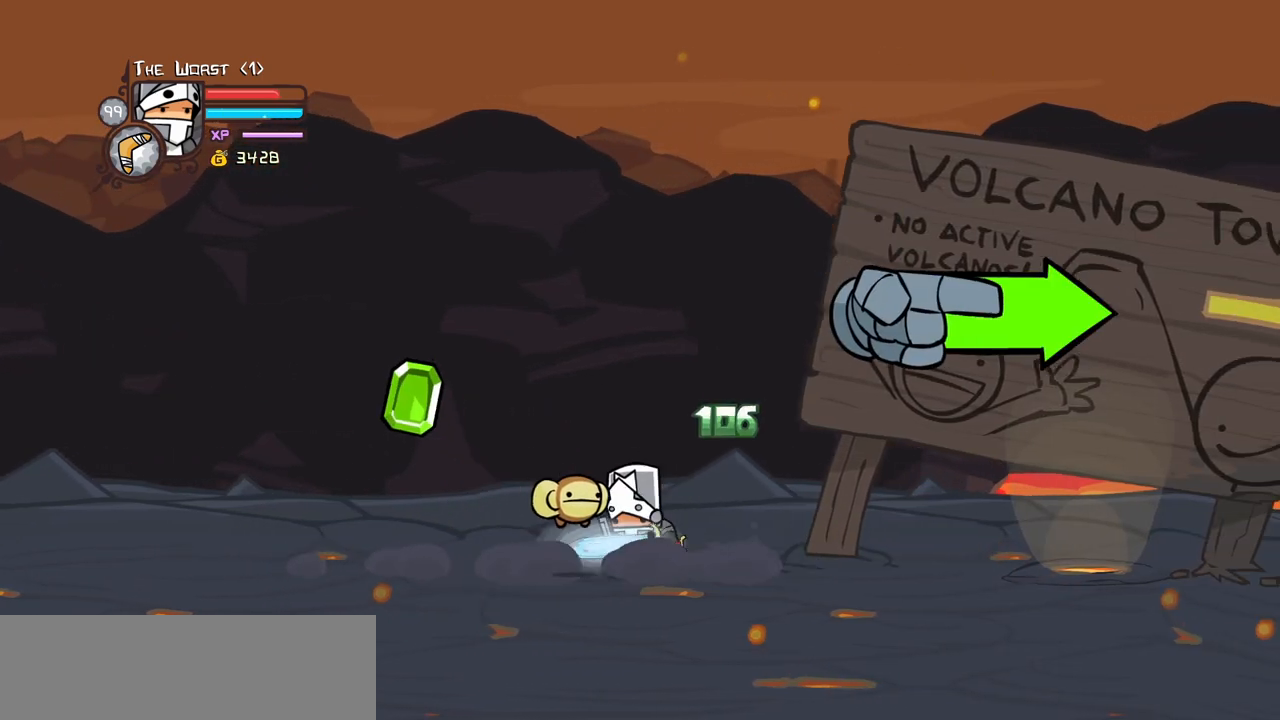
{"keys": ["down", "right"], "events": [[367, "right", "down"], [417, "down", "down"], [417, "left", "up"]]}
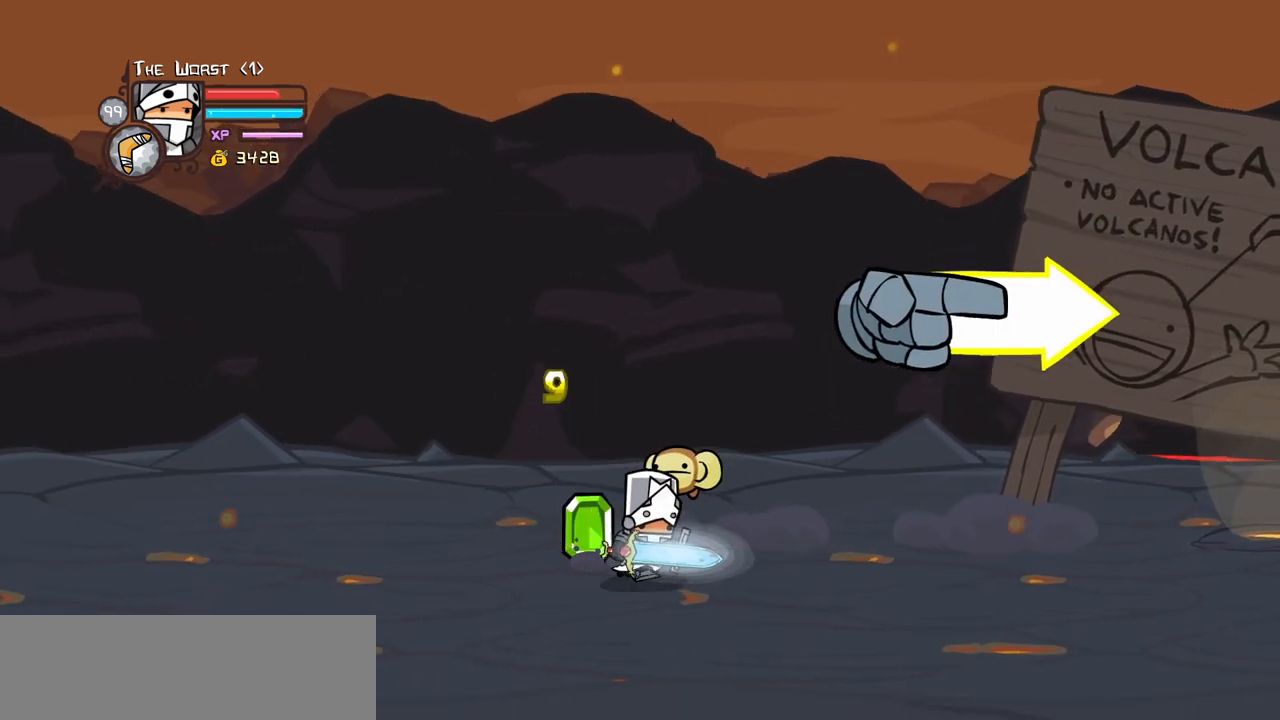
{"keys": ["right"], "events": [[333, "down", "up"]]}
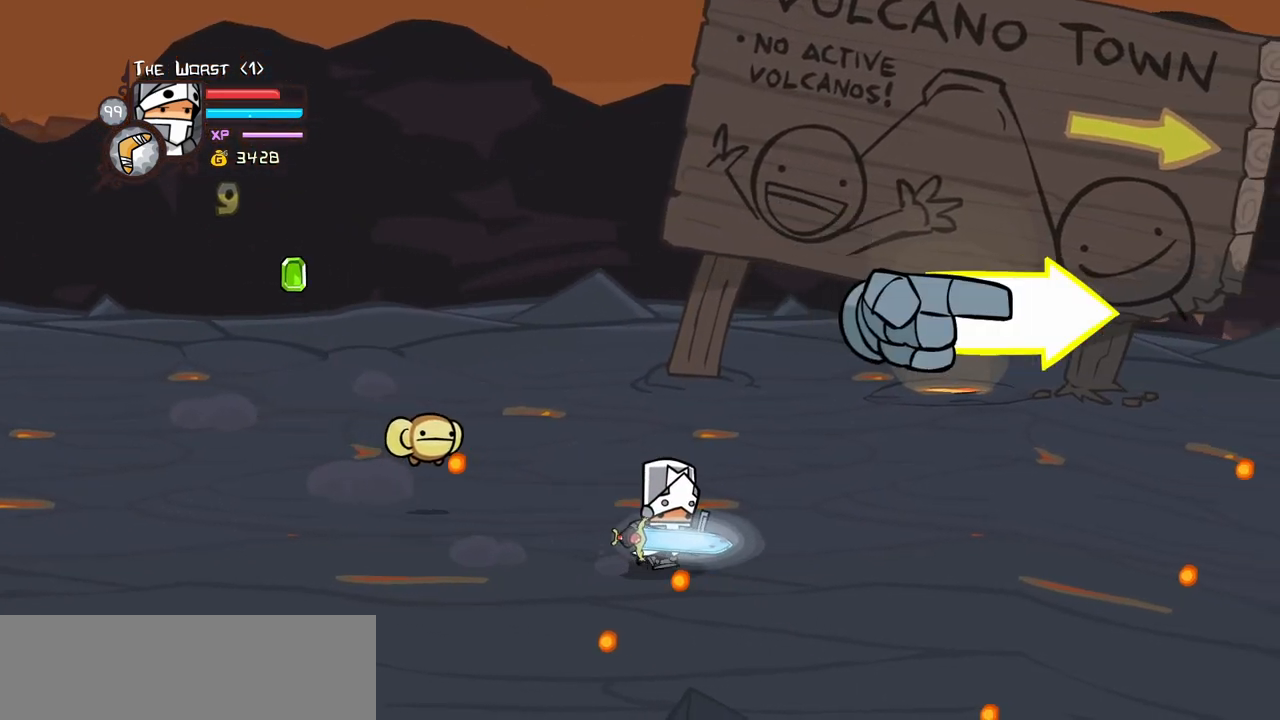
{"keys": ["right"], "events": []}
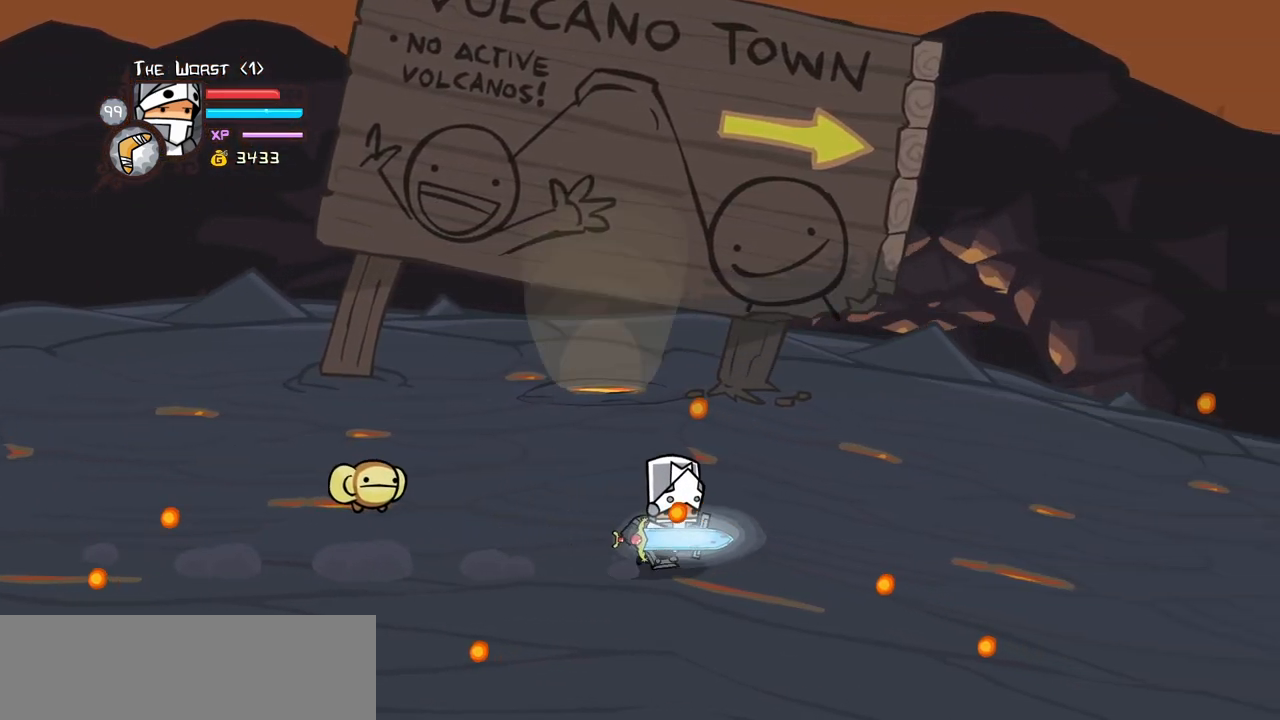
{"keys": ["jump", "magic", "right"], "events": [[367, "magic", "down"], [467, "jump", "down"]]}
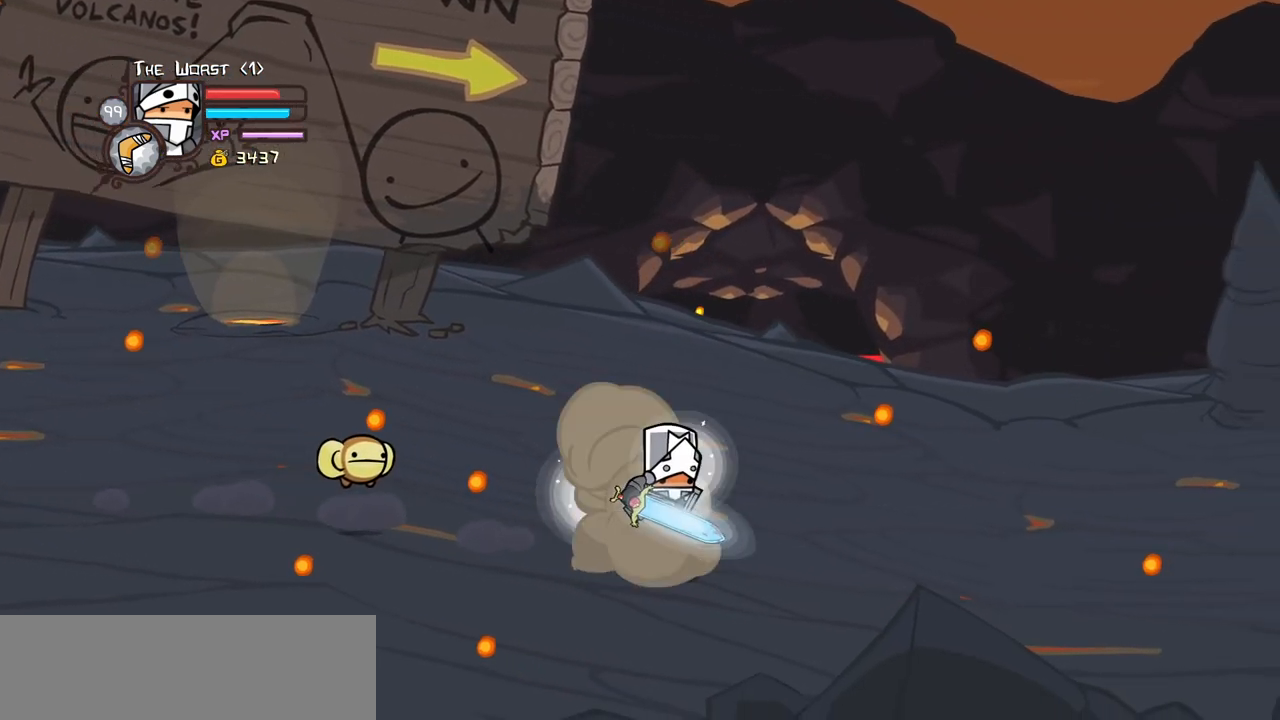
{"keys": ["item", "right"], "events": [[50, "jump", "up"], [100, "jump", "down"], [100, "magic", "up"], [200, "item", "down"], [200, "jump", "up"]]}
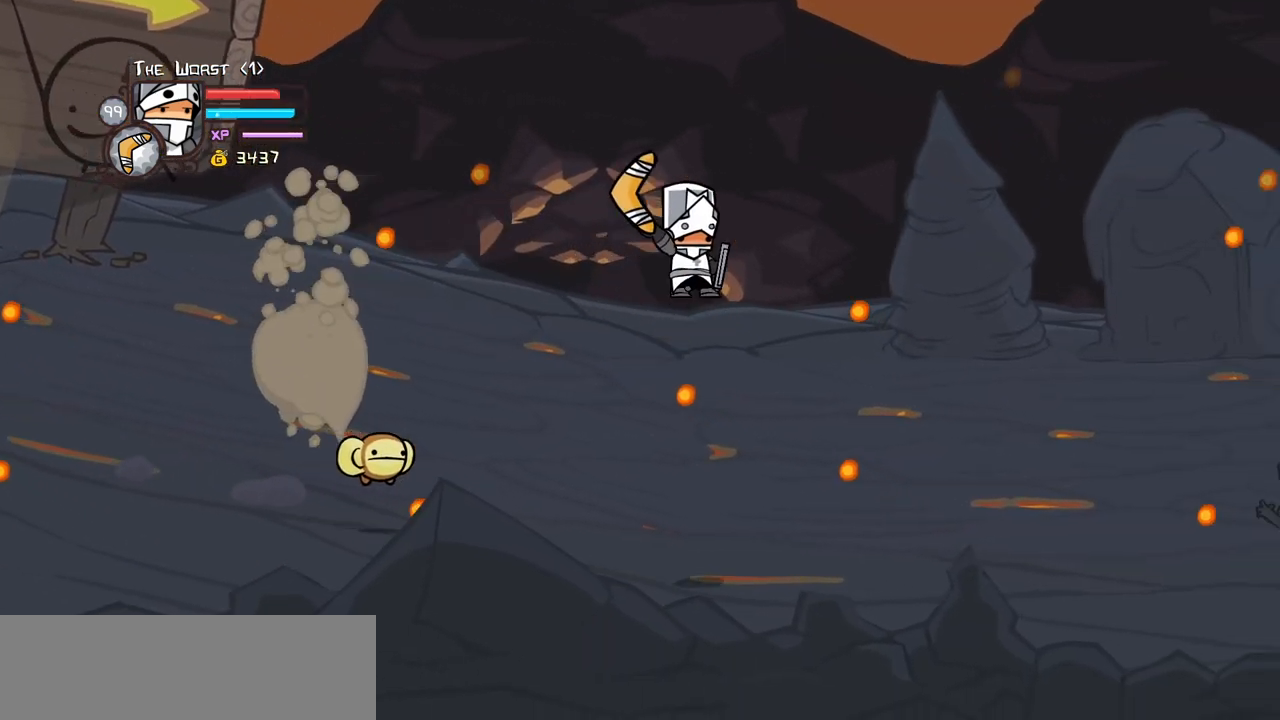
{"keys": ["item", "right", "up"], "events": [[450, "up", "down"]]}
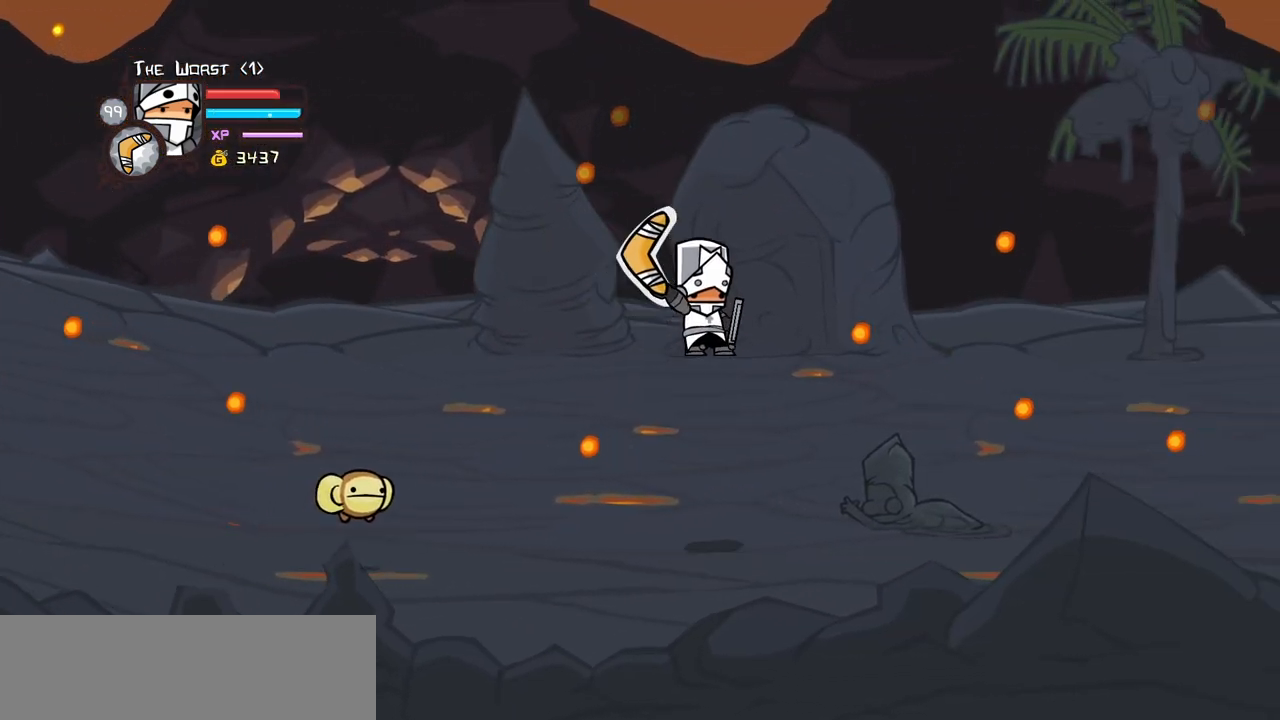
{"keys": ["right"], "events": [[267, "up", "up"], [417, "item", "up"]]}
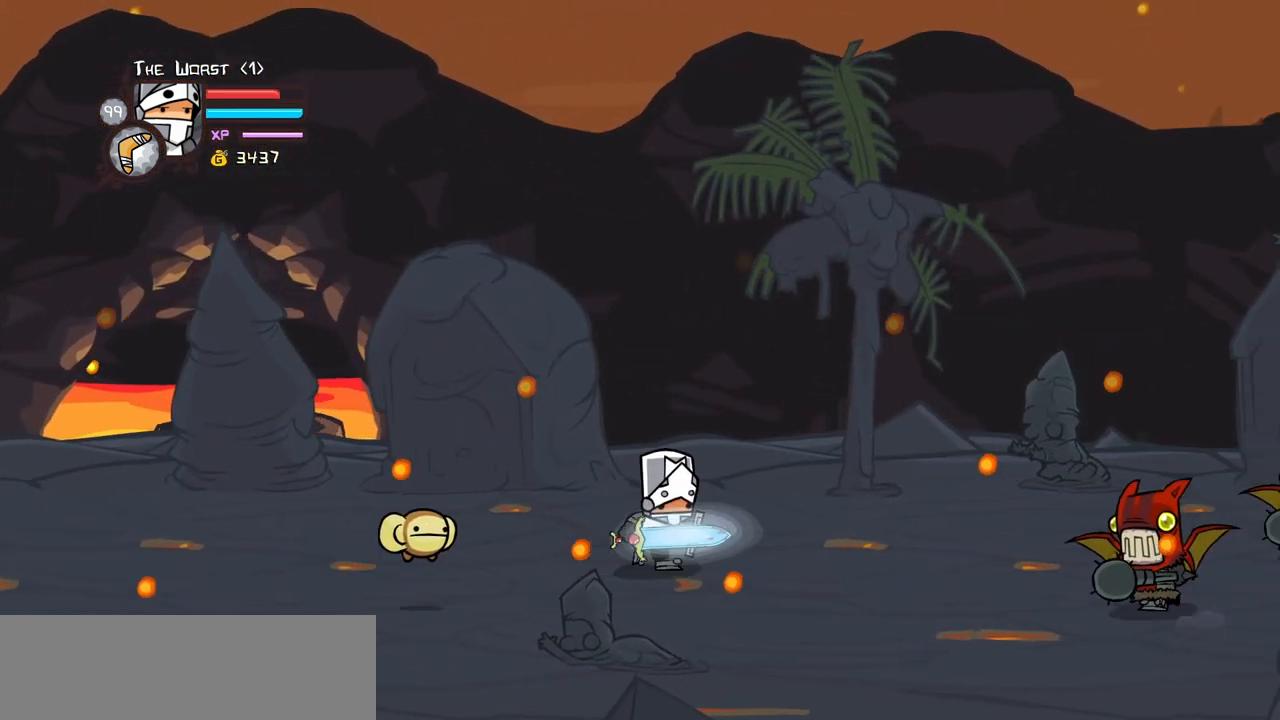
{"keys": ["down", "right"], "events": [[333, "down", "down"]]}
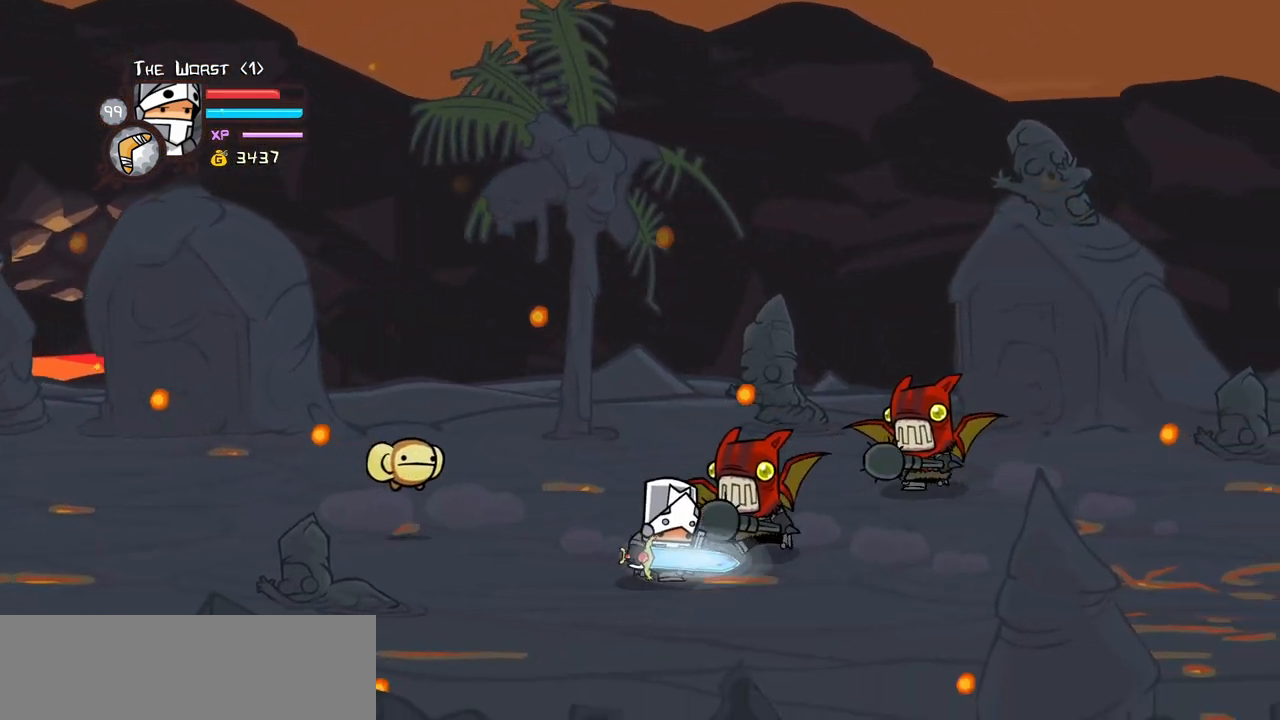
{"keys": ["right", "up"], "events": [[17, "down", "up"], [350, "up", "down"]]}
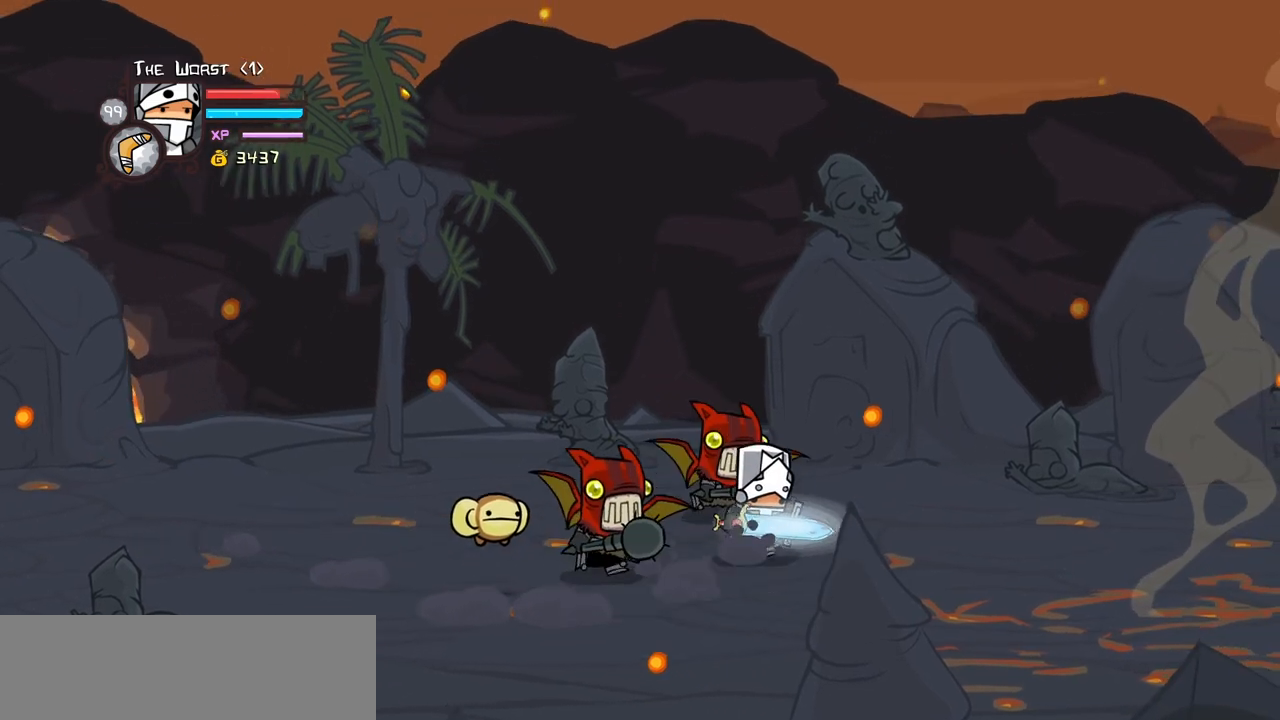
{"keys": ["left", "light"], "events": [[133, "up", "up"], [183, "jump", "down"], [183, "left", "down"], [183, "right", "up"], [233, "light", "down"], [267, "jump", "up"], [317, "left", "up"], [367, "light", "up"], [417, "left", "down"], [417, "light", "down"]]}
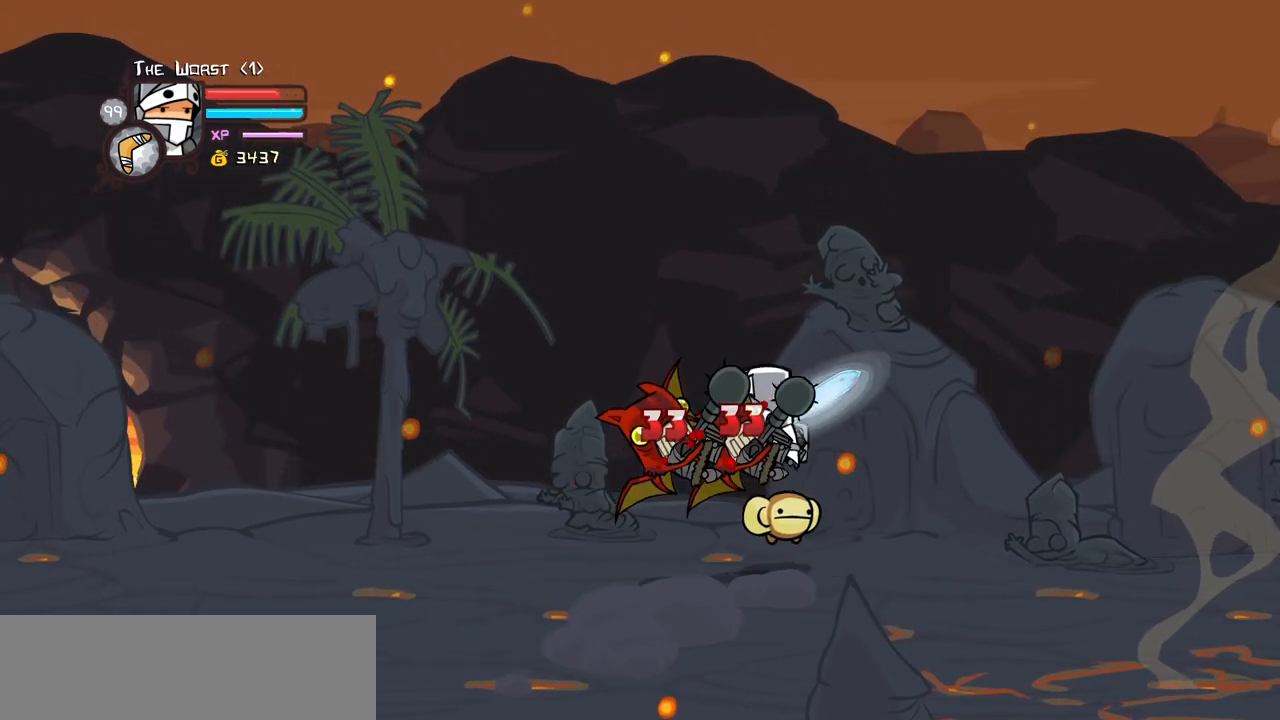
{"keys": ["heavy"], "events": [[50, "heavy", "down"], [100, "light", "up"], [233, "left", "up"], [333, "heavy", "up"], [383, "heavy", "down"]]}
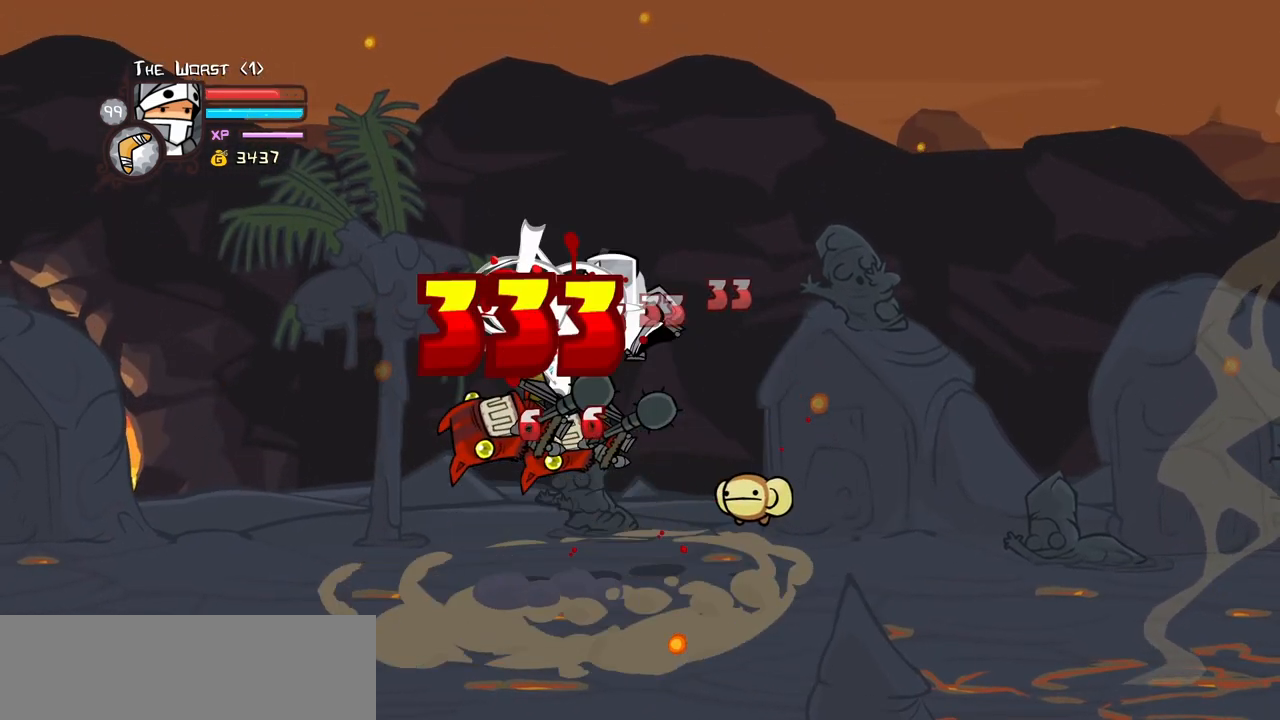
{"keys": [], "events": [[117, "heavy", "up"], [117, "light", "down"], [167, "left", "down"], [250, "heavy", "down"], [300, "light", "up"], [450, "left", "up"], [483, "heavy", "up"]]}
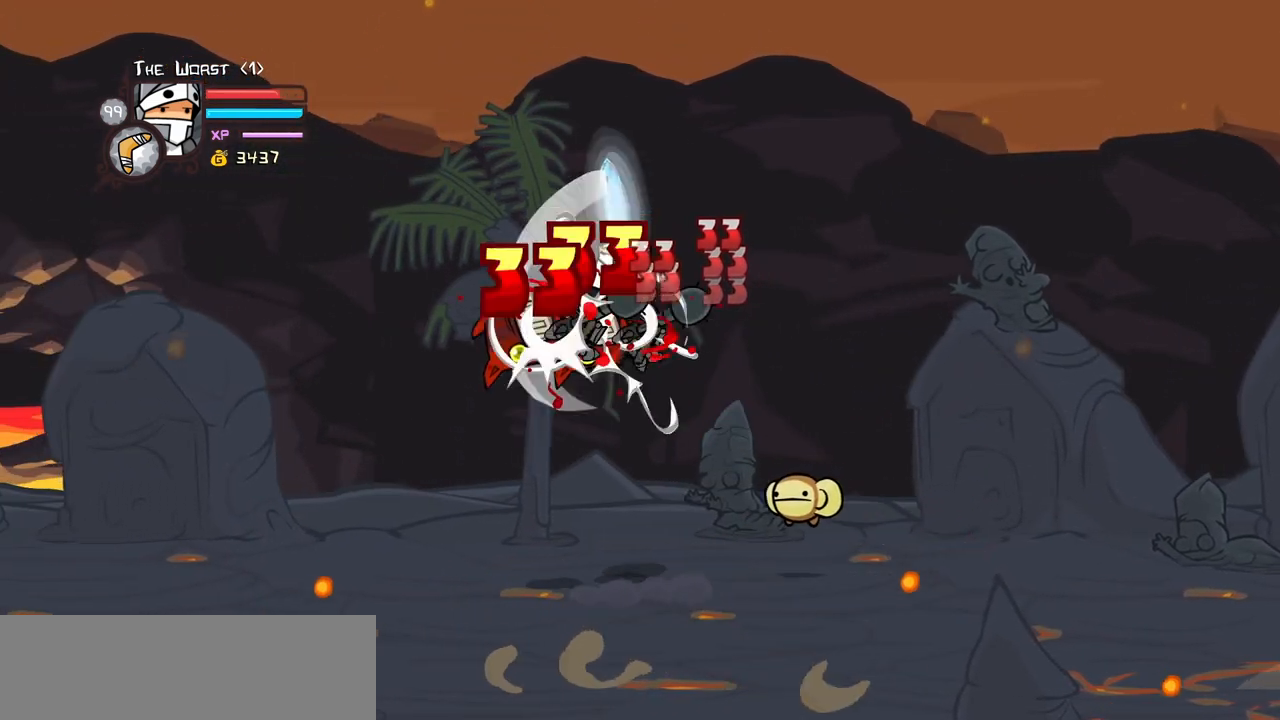
{"keys": ["heavy"], "events": [[33, "heavy", "down"], [317, "heavy", "up"], [367, "heavy", "down"]]}
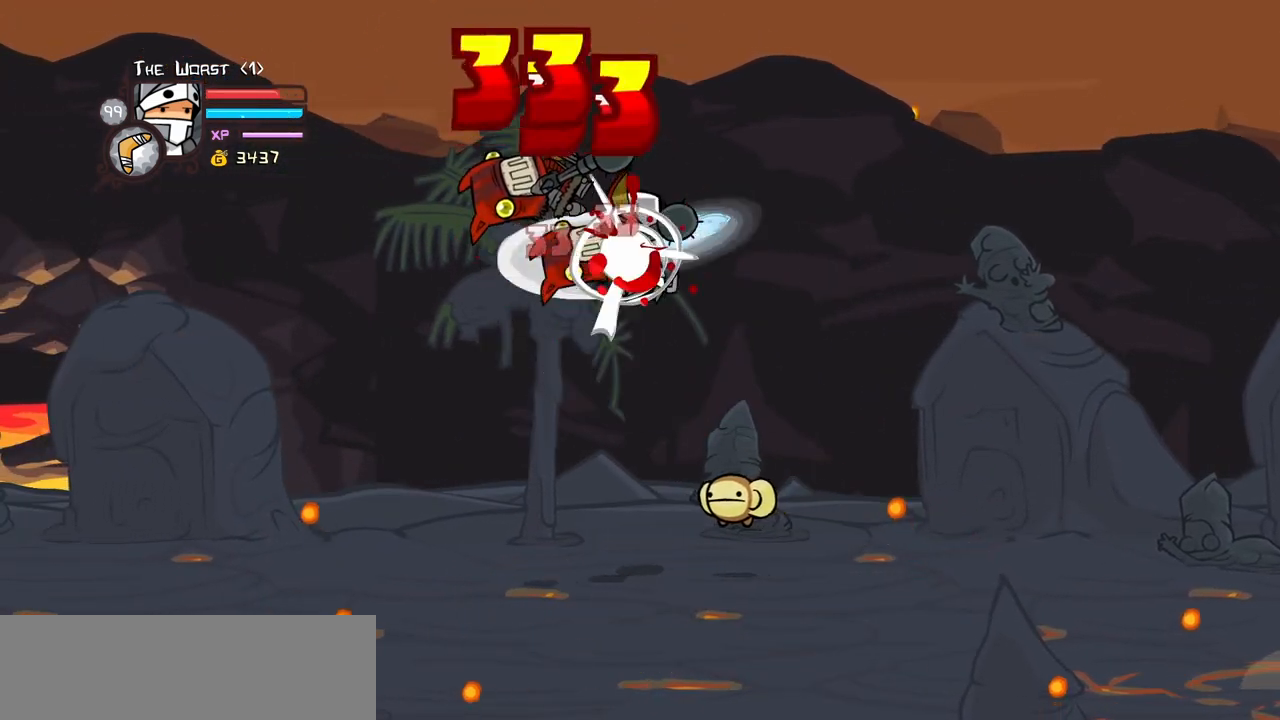
{"keys": ["heavy"], "events": [[50, "left", "down"], [50, "light", "down"], [100, "heavy", "up"], [233, "heavy", "down"], [283, "light", "up"], [383, "left", "up"]]}
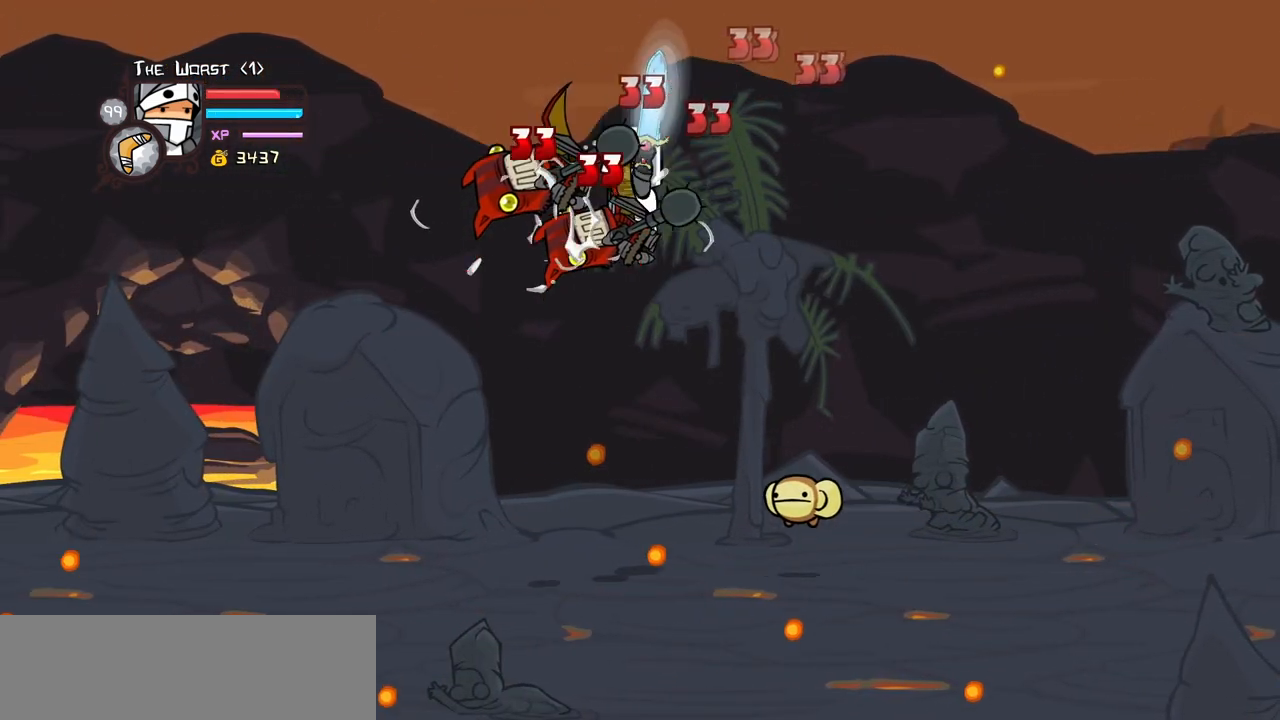
{"keys": ["heavy"], "events": [[67, "heavy", "up"], [167, "light", "down"], [217, "left", "down"], [250, "heavy", "down"], [350, "left", "up"], [350, "light", "up"], [450, "heavy", "up"], [500, "heavy", "down"]]}
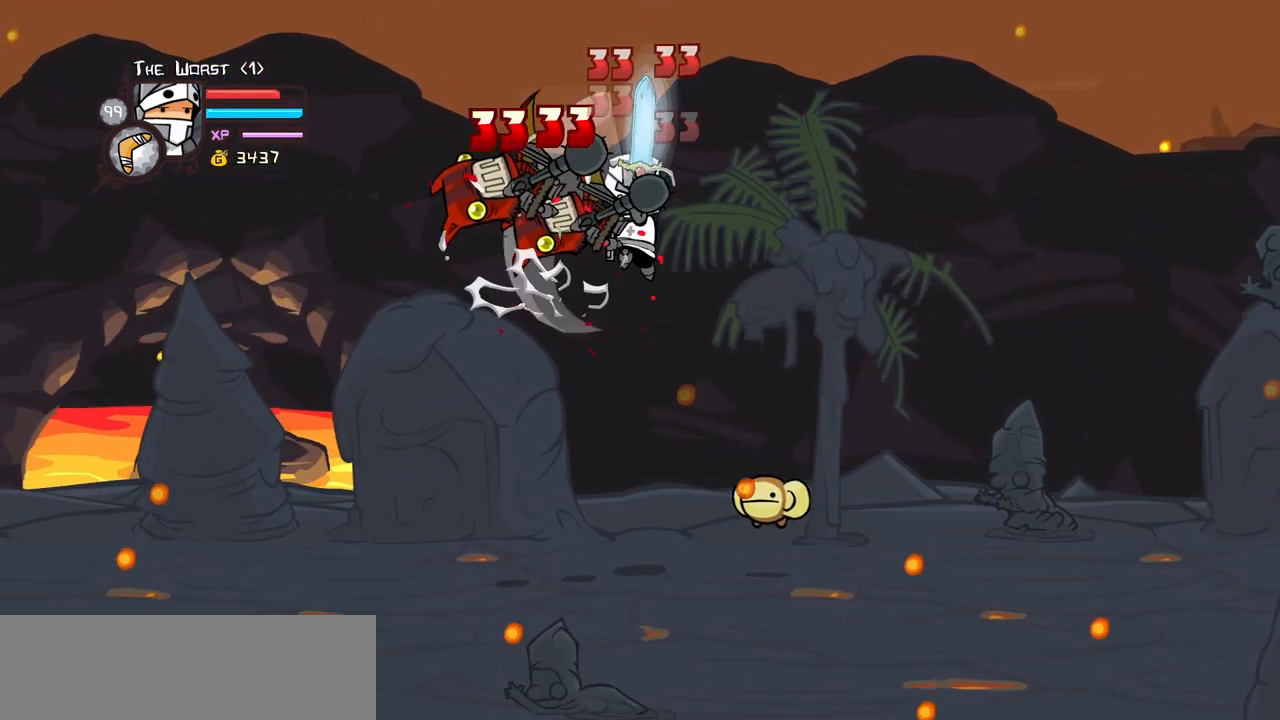
{"keys": ["heavy", "left"], "events": [[267, "heavy", "up"], [267, "light", "down"], [417, "heavy", "down"], [467, "left", "down"], [467, "light", "up"]]}
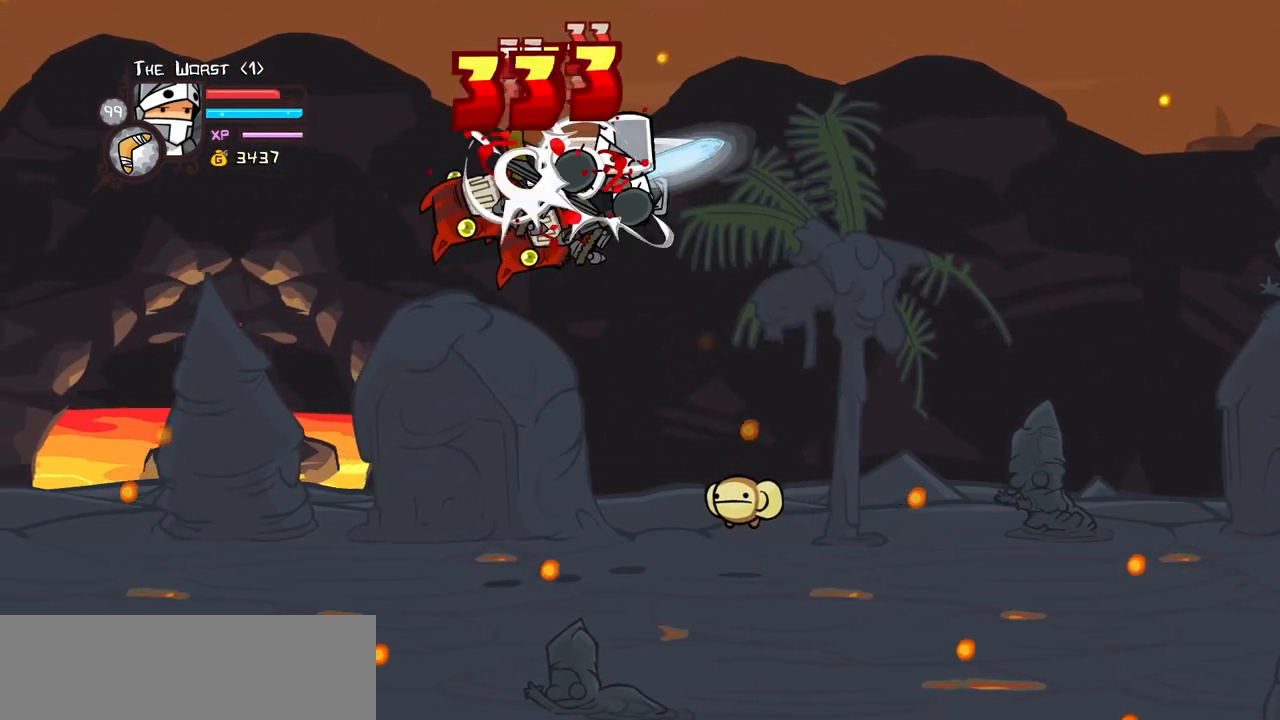
{"keys": ["left", "light"], "events": [[100, "left", "up"], [333, "heavy", "up"], [433, "left", "down"], [433, "light", "down"]]}
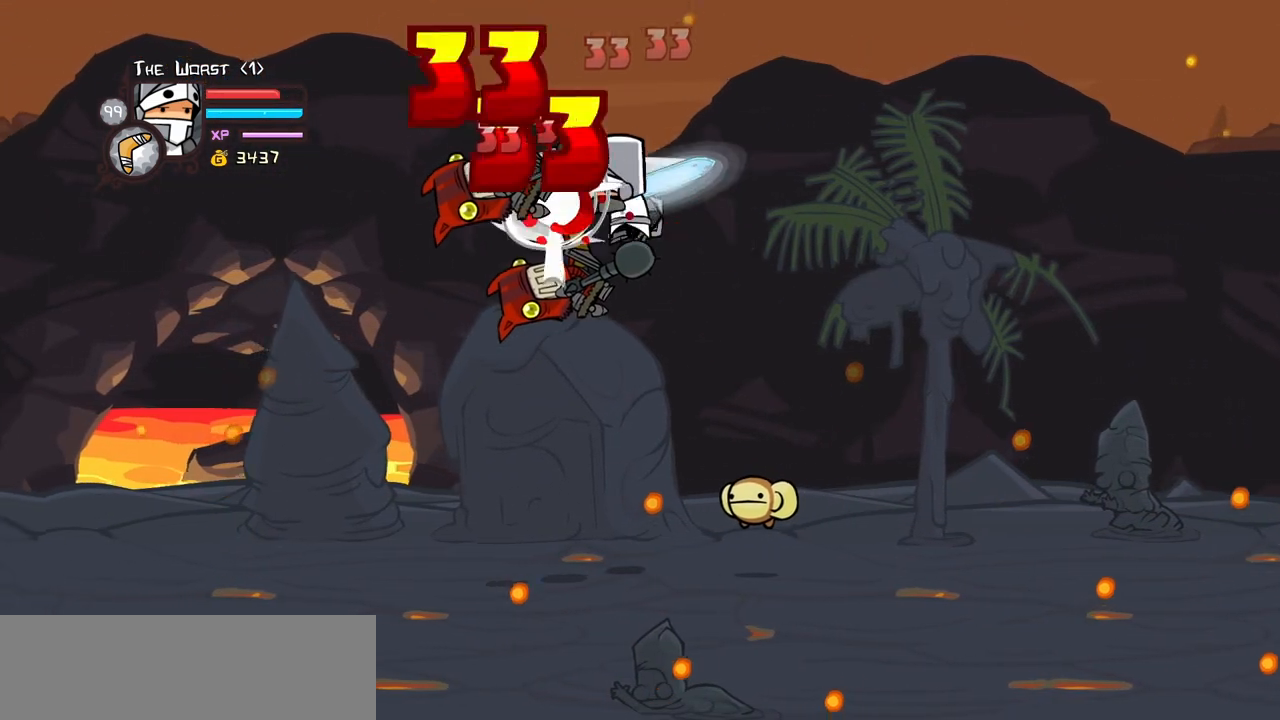
{"keys": ["left", "magic"], "events": [[17, "heavy", "down"], [67, "light", "up"], [117, "left", "up"], [300, "heavy", "up"], [300, "left", "down"], [450, "magic", "down"]]}
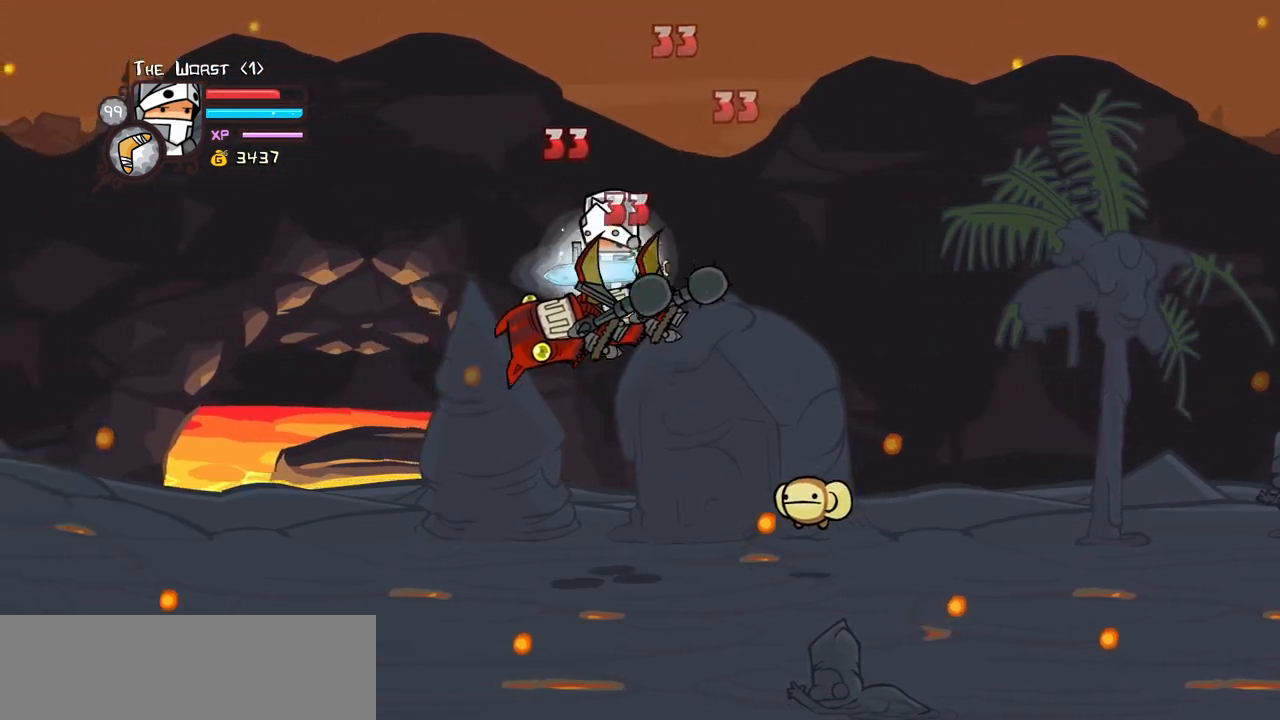
{"keys": ["magic"], "events": [[267, "left", "up"]]}
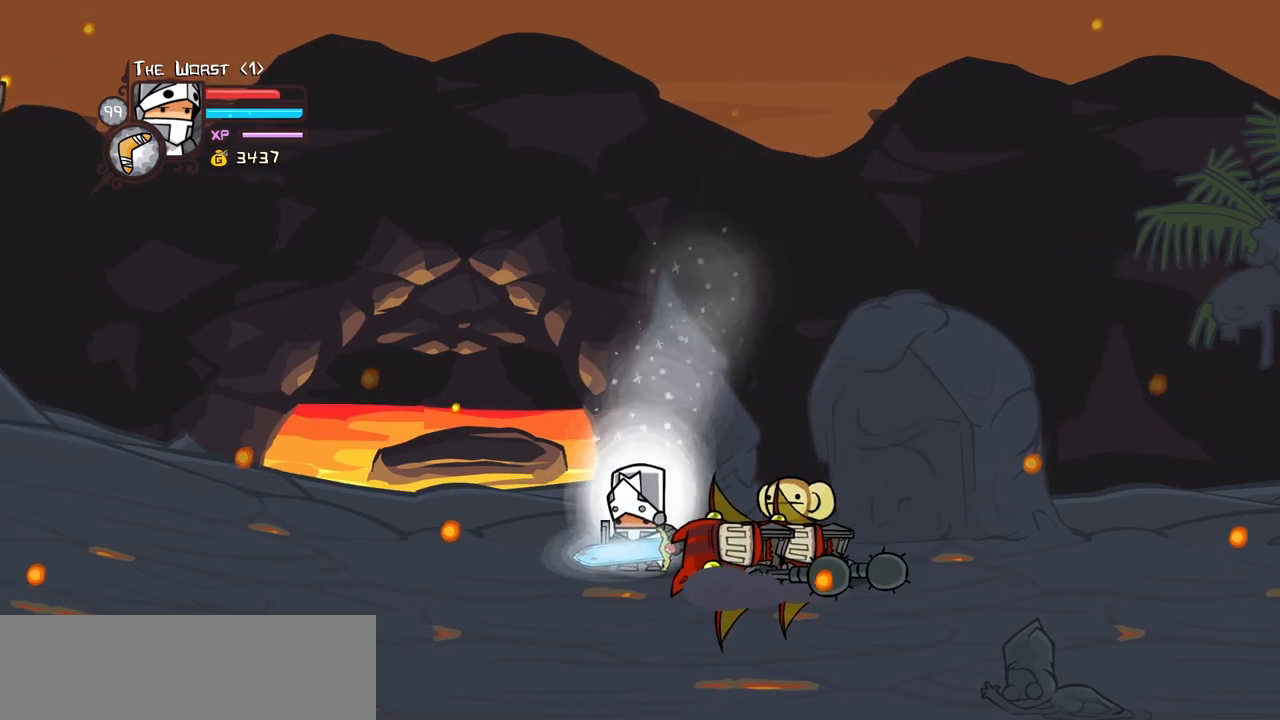
{"keys": ["jump", "light", "right"], "events": [[283, "right", "down"], [433, "jump", "down"], [433, "light", "down"], [467, "magic", "up"]]}
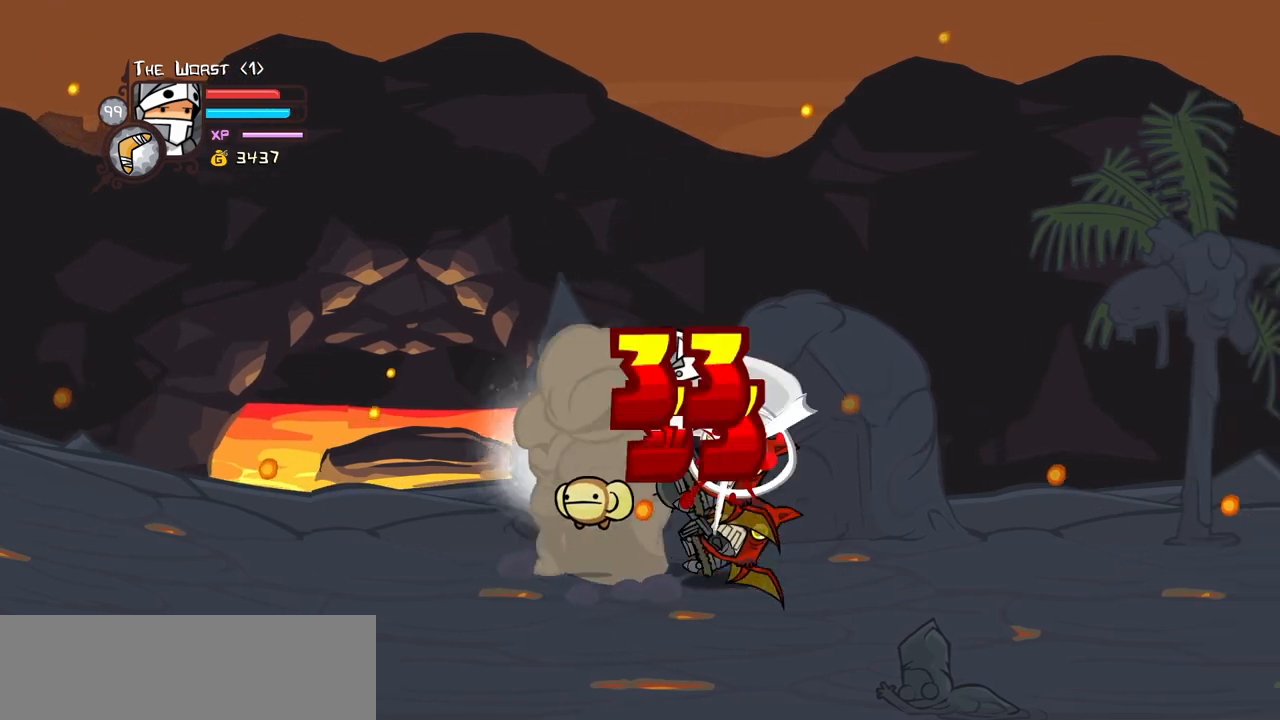
{"keys": ["heavy"], "events": [[17, "heavy", "down"], [17, "jump", "up"], [67, "light", "up"], [67, "right", "up"], [250, "heavy", "up"], [300, "heavy", "down"]]}
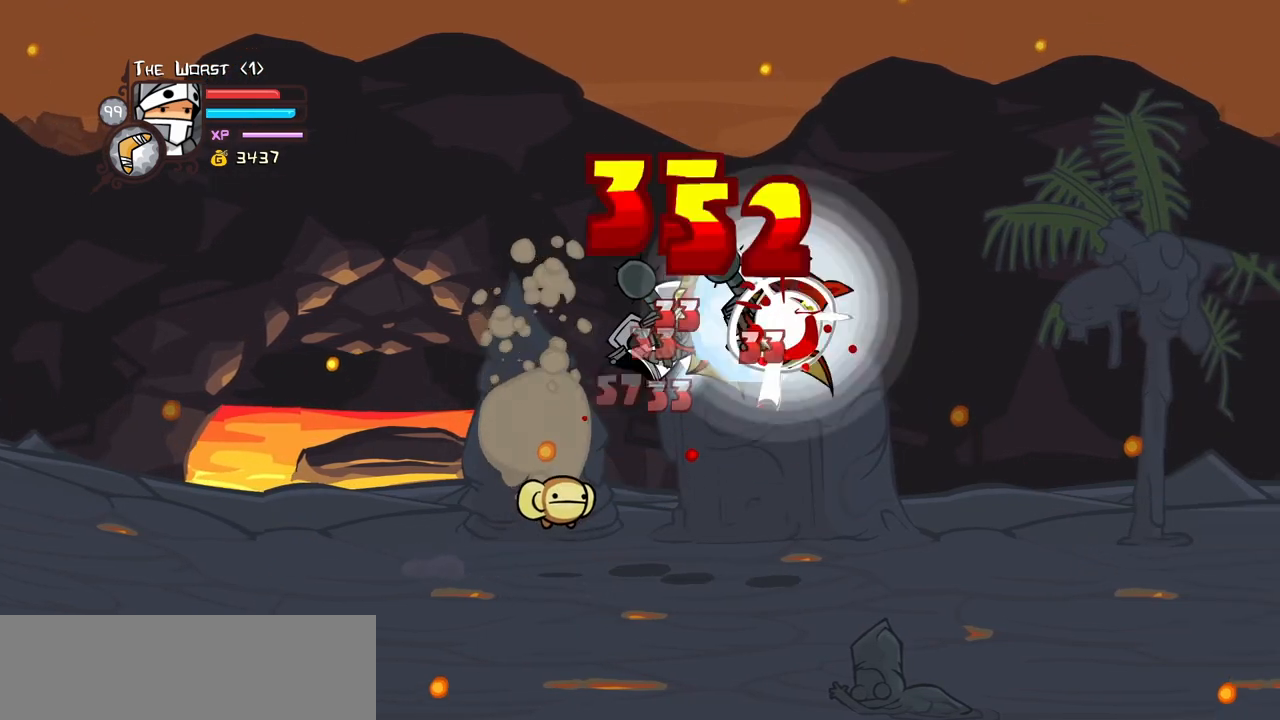
{"keys": ["heavy", "right"], "events": [[33, "heavy", "up"], [83, "heavy", "down"], [183, "right", "down"], [267, "light", "down"], [317, "heavy", "up"], [417, "heavy", "down"], [500, "light", "up"]]}
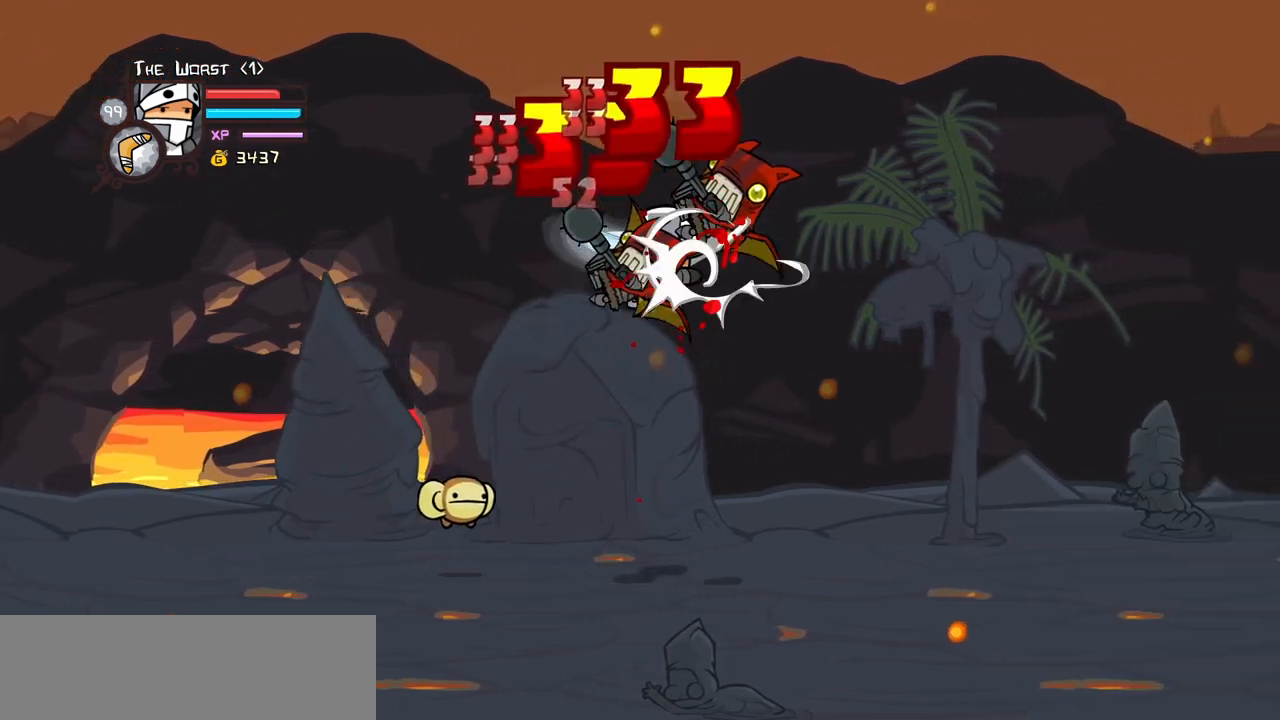
{"keys": [], "events": [[100, "right", "up"], [200, "heavy", "up"], [233, "heavy", "down"], [483, "heavy", "up"]]}
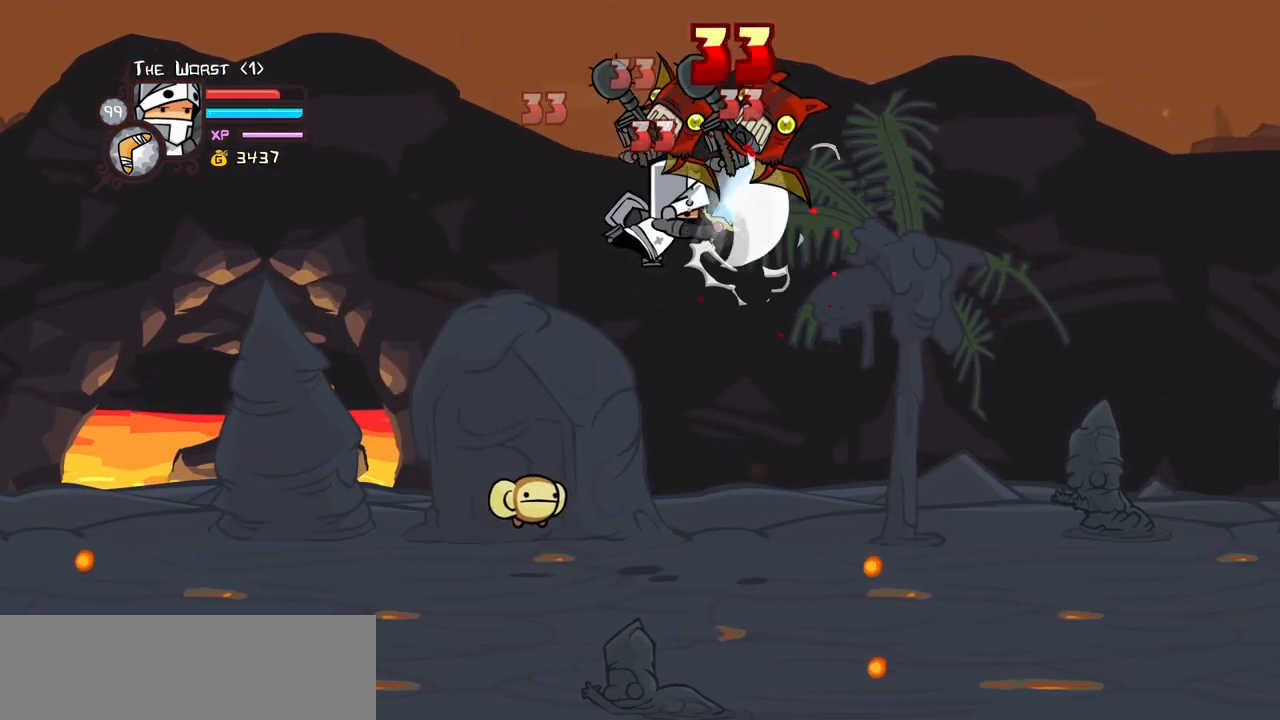
{"keys": ["heavy"], "events": [[67, "light", "down"], [217, "heavy", "down"], [217, "right", "down"], [250, "light", "up"], [350, "right", "up"]]}